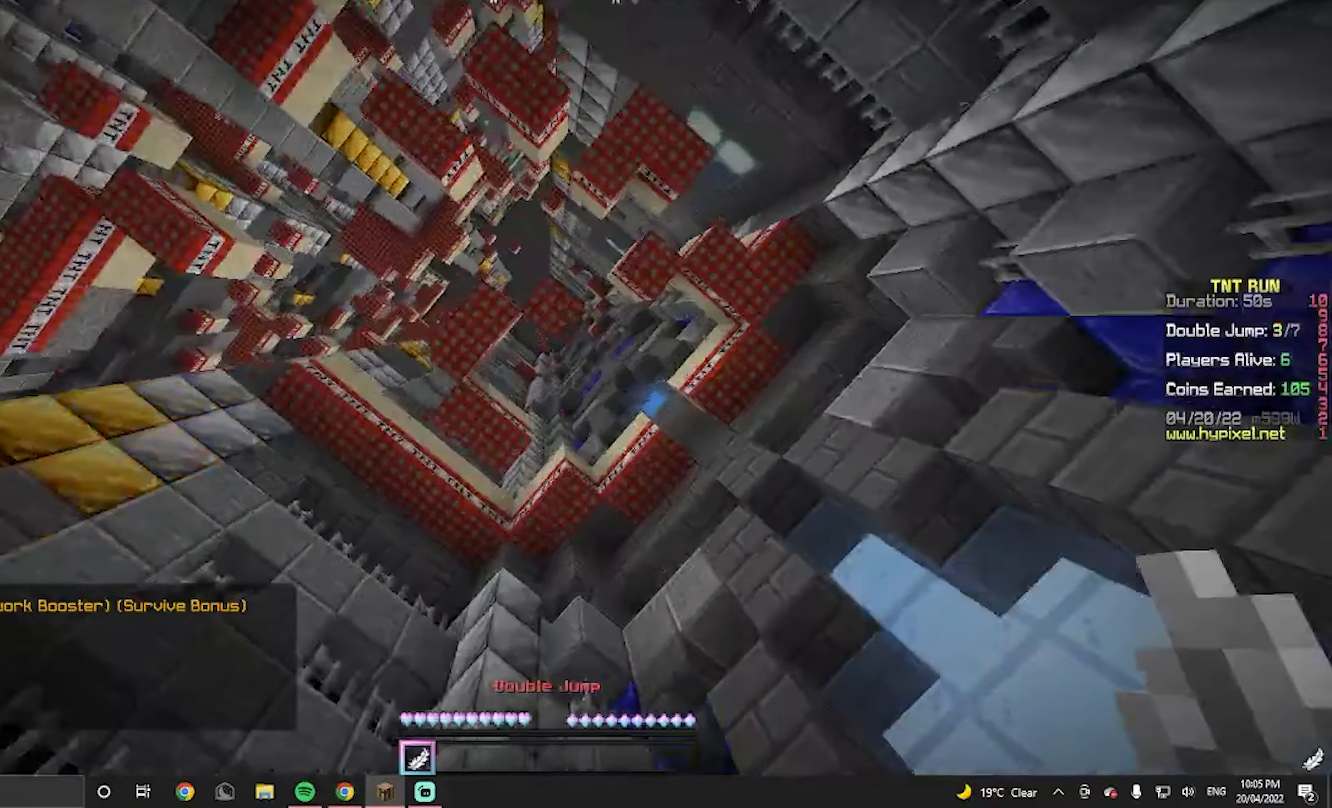
Gameplay with keyboard and mouse; each line is a JSON object with the keys and mouse buttons held at the frame after it. "events" lists presses ("down") and releases ("up") of "a", "d", "s", "w", "mouse_left" and "mouse_right" between this image and that frame as [ms after this image, input, new state], when the widget could be followed in between. "mouse_left", "mouse_right" = the "left", "right" buttons of the "mouse" list. No other keys are recorded. Fast repeated clicks can show as one long hold. Mouse movement is not recorded.
{"keys": ["d", "w"], "mouse": [], "events": [[134, "mouse_right", "up"], [467, "d", "down"]]}
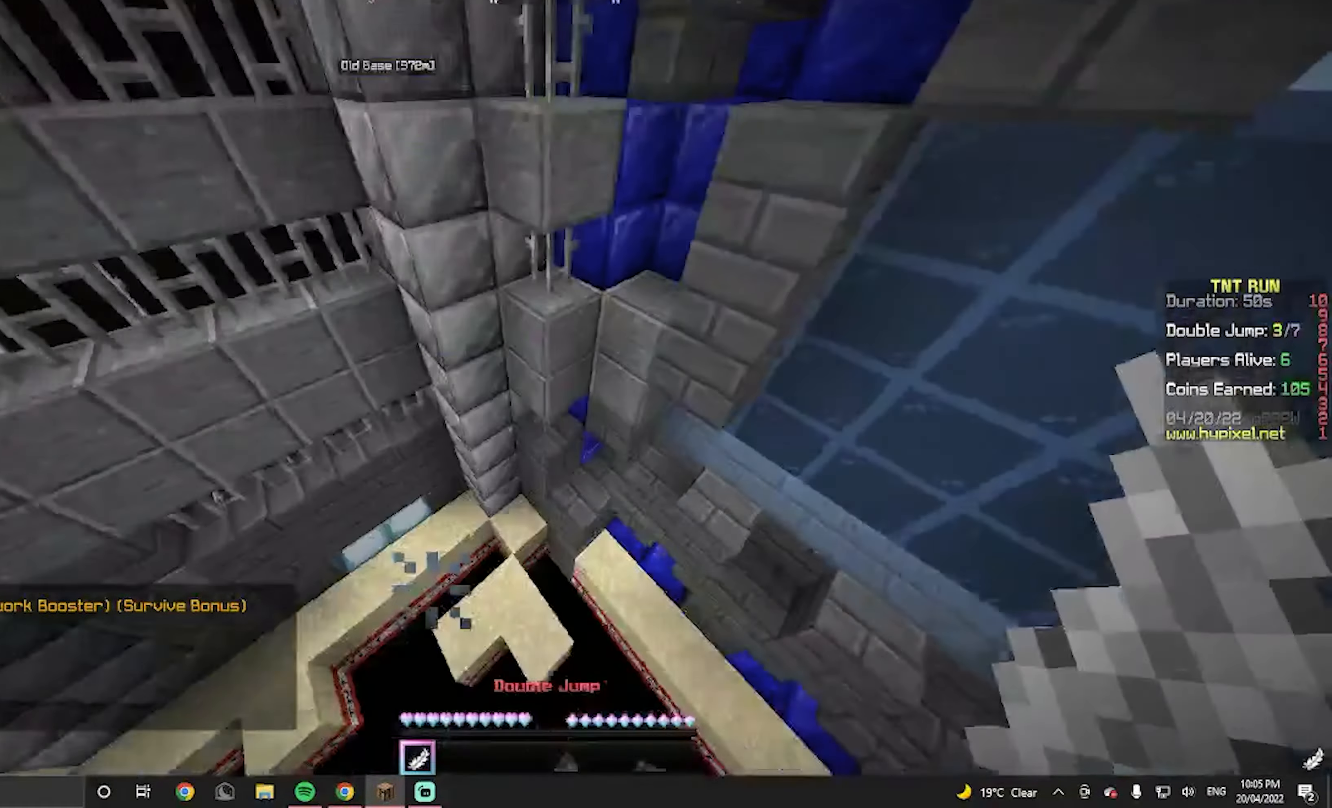
{"keys": ["w"], "mouse": [], "events": [[300, "d", "up"]]}
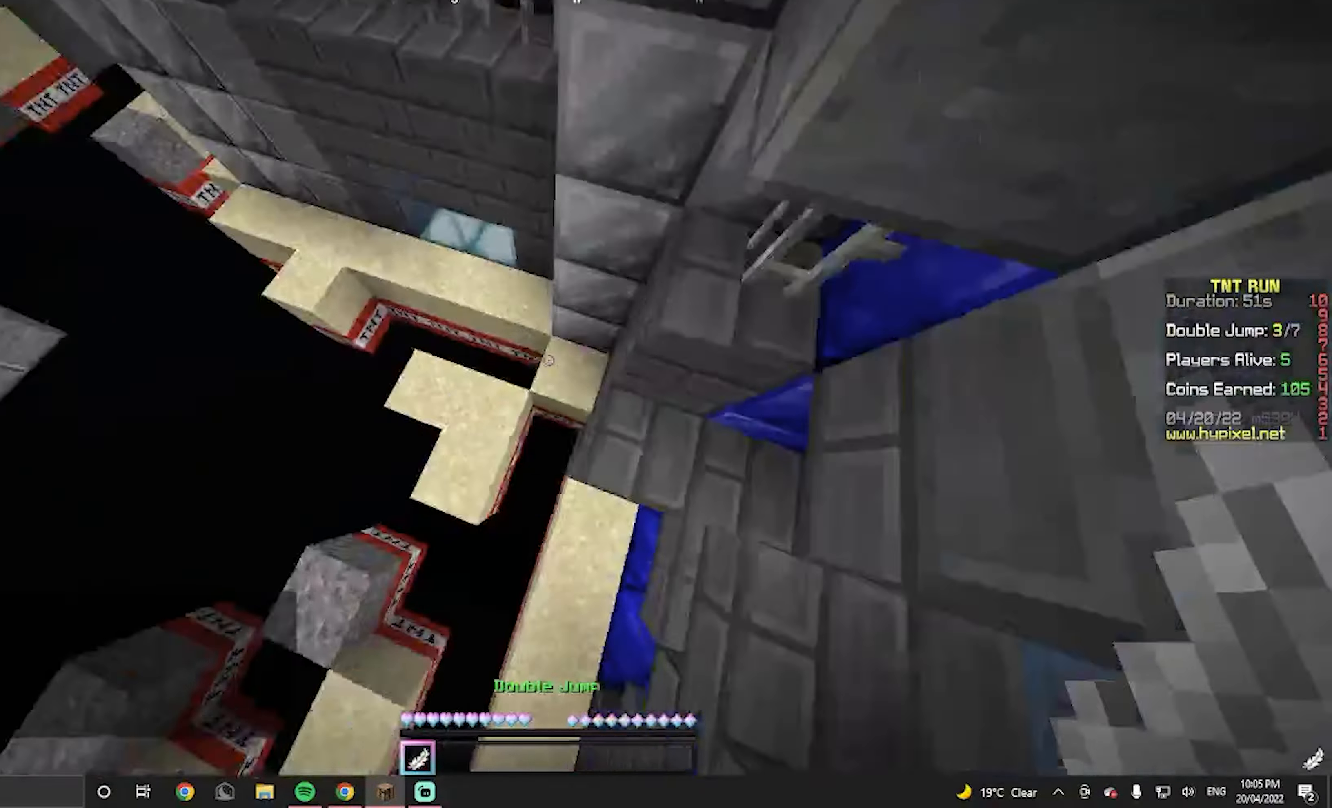
{"keys": ["d", "w"], "mouse": []}
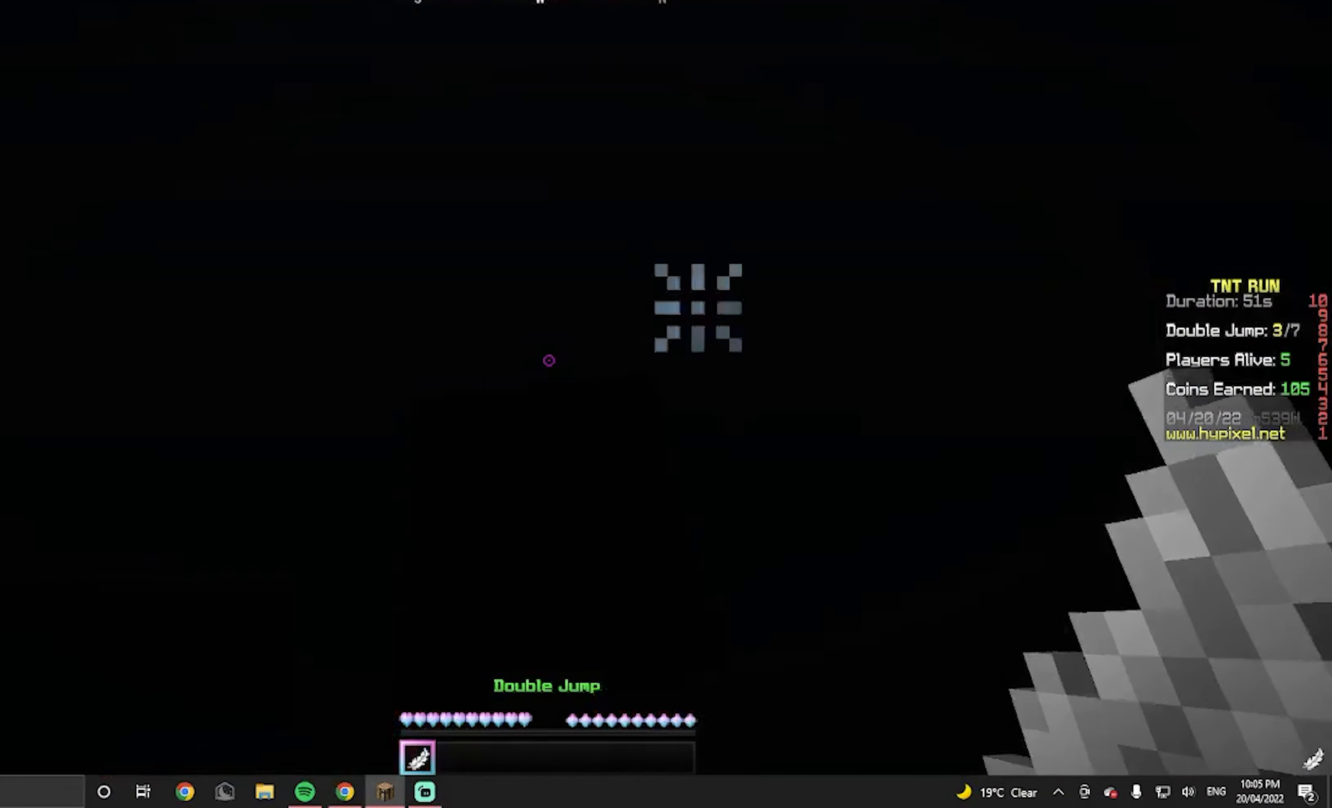
{"keys": ["w"], "mouse": ["right"]}
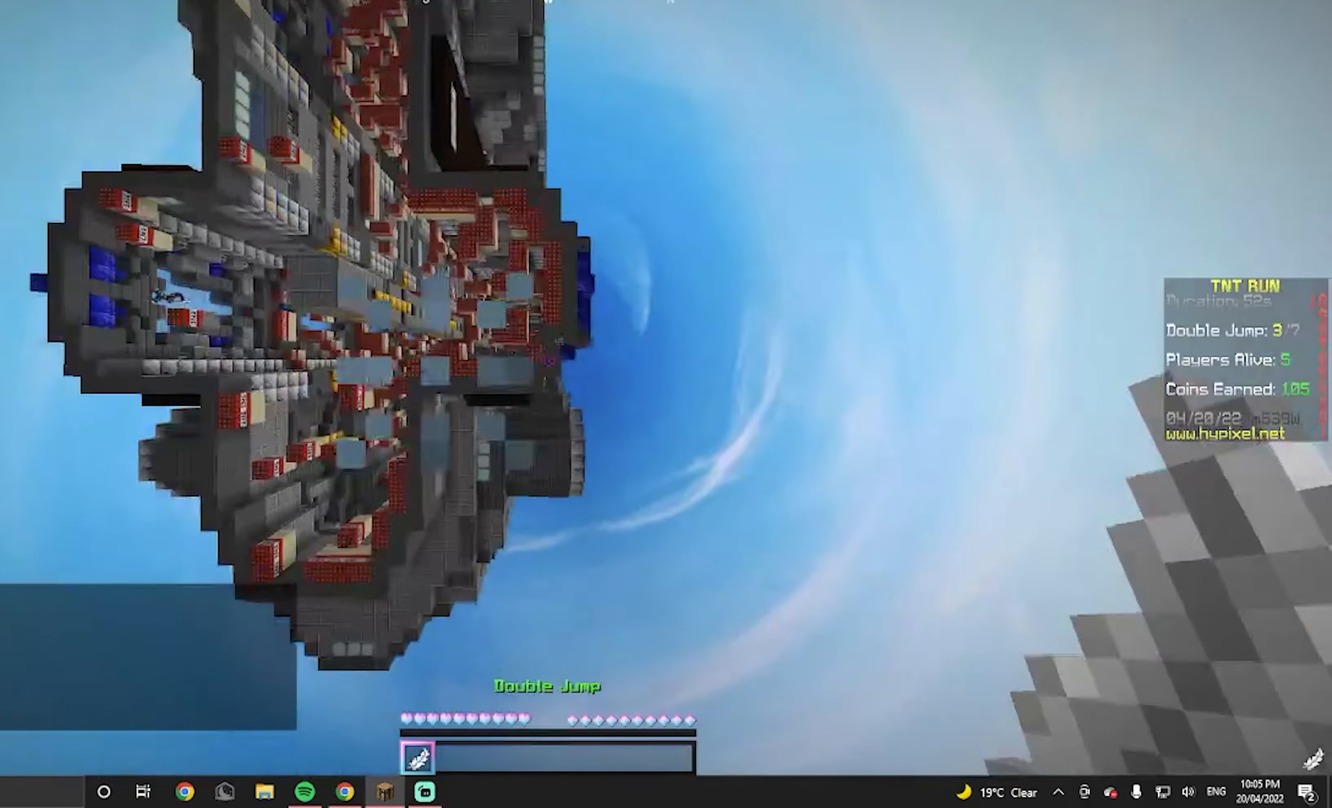
{"keys": ["w"], "mouse": ["right"], "events": [[334, "mouse_right", "up"], [400, "mouse_right", "down"]]}
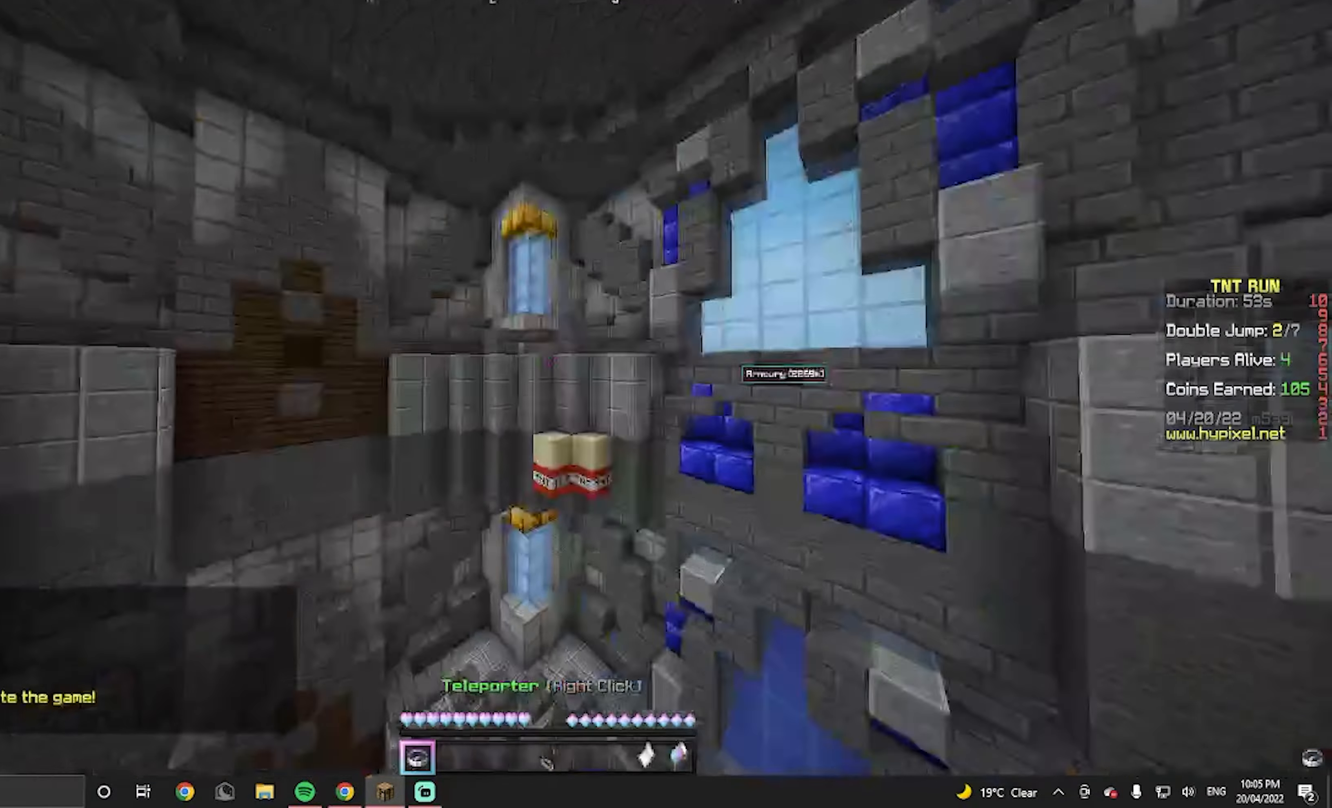
{"keys": ["w"], "mouse": [], "events": [[67, "mouse_right", "up"]]}